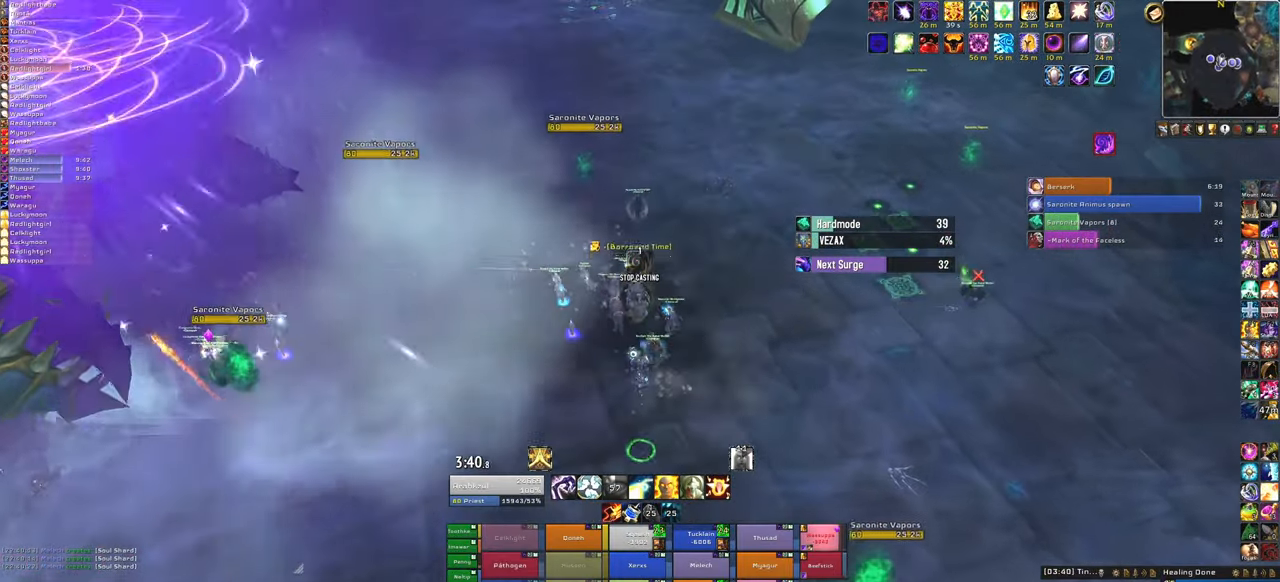
Gameplay with keyboard and mouse; each line is a JSON object with the keys and mouse buttons held at the frame after it. "events" lists presses ("down") and releases ("up") of "1", "2", "3", "4", "5", "a", "alt", "b", "c", "ctrl", "d", "e", "f", "g", "q", "r", "s", "shift", "space", "t", "tab", "tilde", "v", "w", "x", "z", "mouse_left", "mouse_wheel", "mouse_right", "mouse_mb4" and "mouse_mb5" between this image and that frame as [ms after this image, input, new state], when the widget could be followed in between. "mouse_left", "mouse_wheel", "mouse_right", "mouse_mb4", "mouse_mb5" = the "left", "wheel", "right", "mb4", "mb5" buttons of the "mouse" list. No other keys are recorded. "wheel" means that the mouse wheel is clicked or scrolled. Mouse movement is not recorded.
{"keys": ["a", "w"], "mouse": [], "events": [[200, "w", "down"], [433, "a", "down"]]}
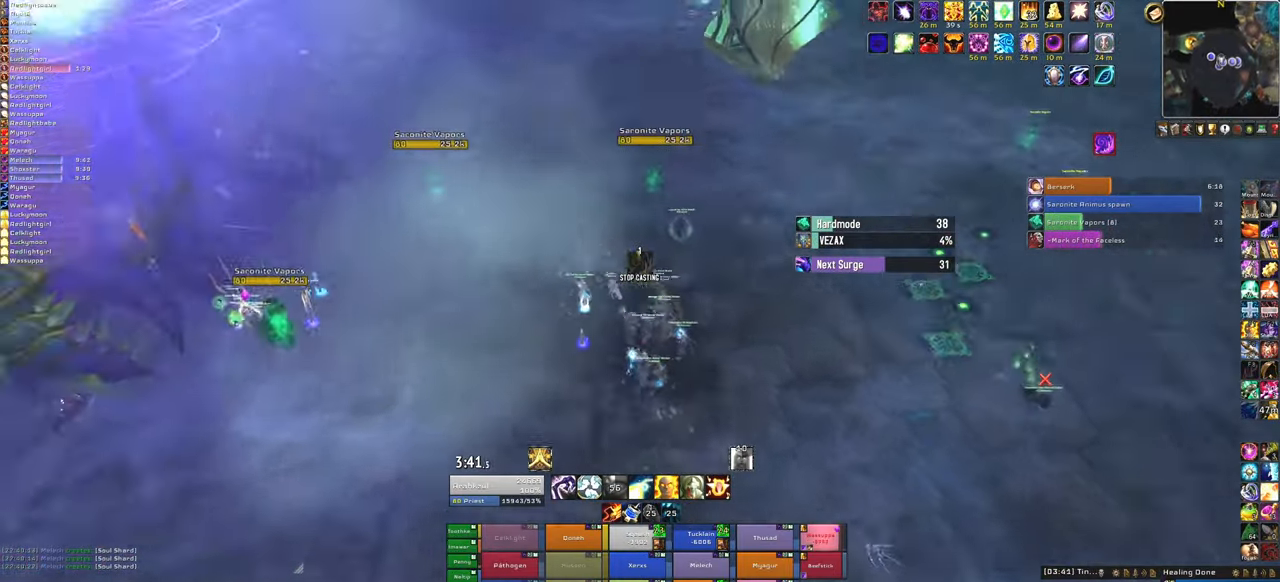
{"keys": ["w"], "mouse": [], "events": [[100, "a", "up"]]}
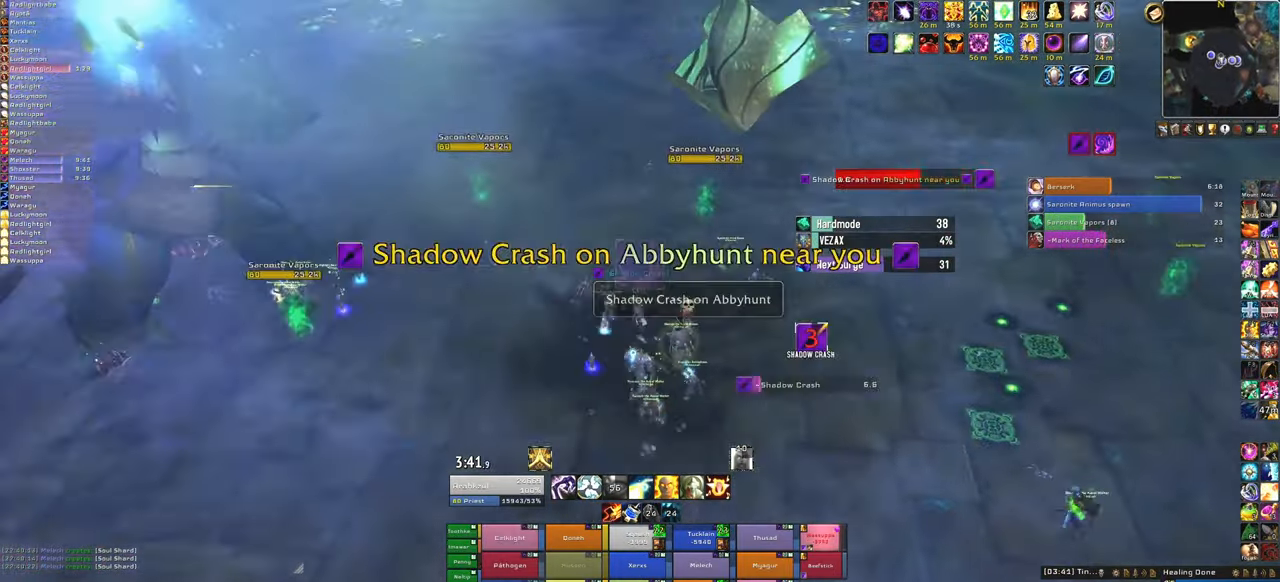
{"keys": ["a", "f"], "mouse": [], "events": [[167, "a", "down"], [233, "w", "up"], [467, "f", "down"]]}
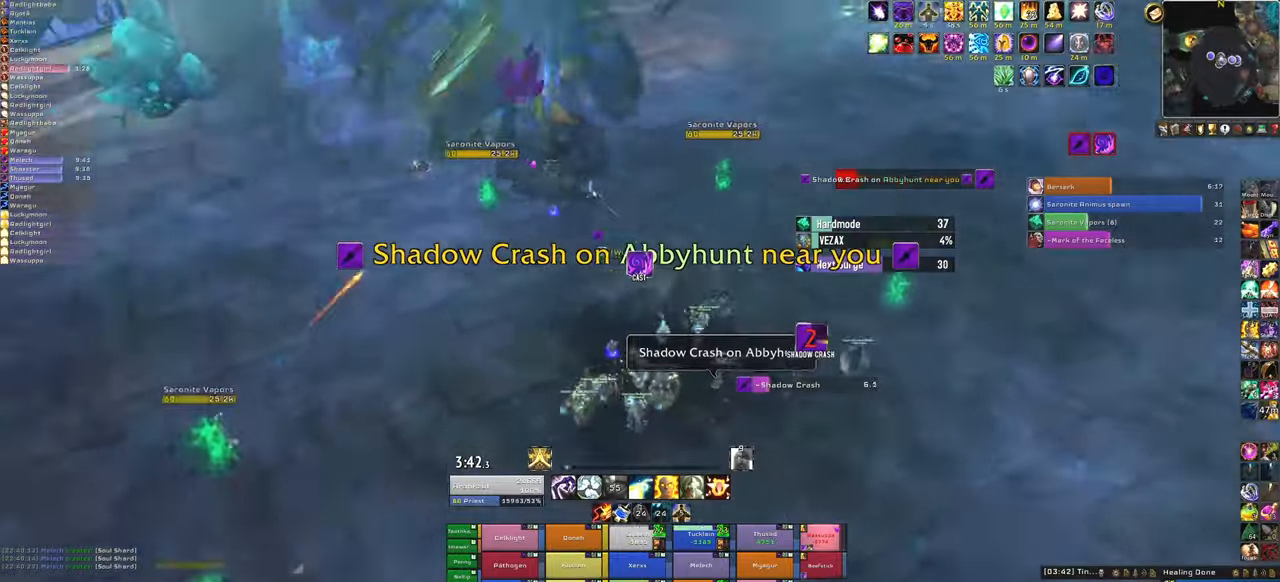
{"keys": ["a", "w"], "mouse": ["right"], "events": [[101, "f", "up"], [201, "a", "up"], [301, "mouse_right", "down"], [334, "a", "down"], [468, "w", "down"]]}
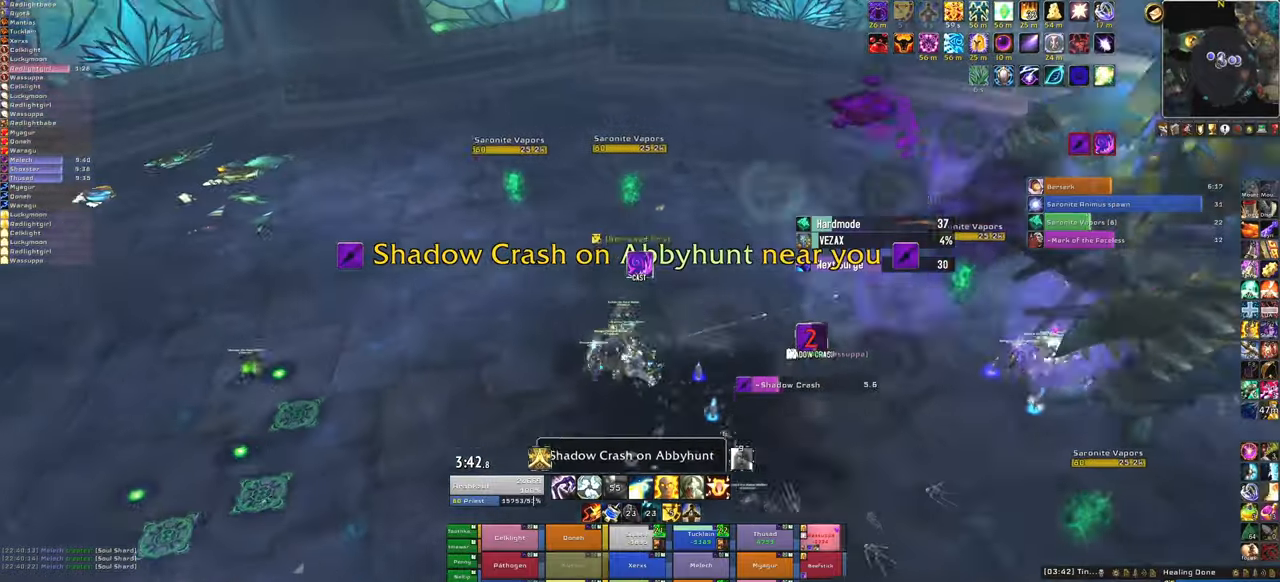
{"keys": ["w"], "mouse": [], "events": [[67, "a", "up"], [200, "mouse_right", "up"]]}
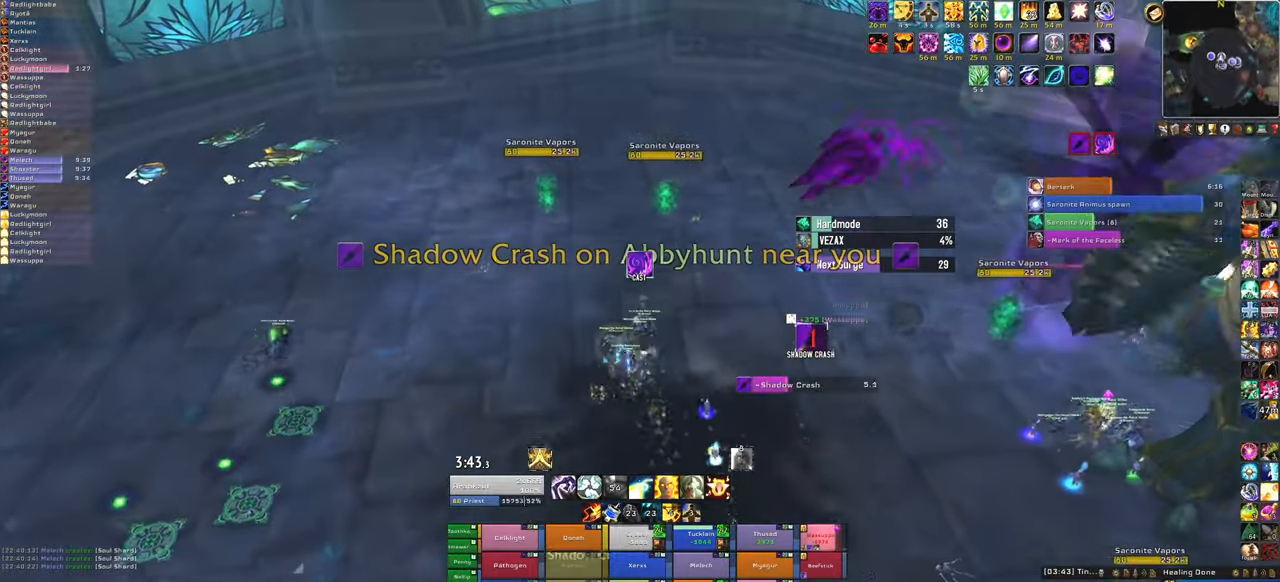
{"keys": ["w"], "mouse": [], "events": []}
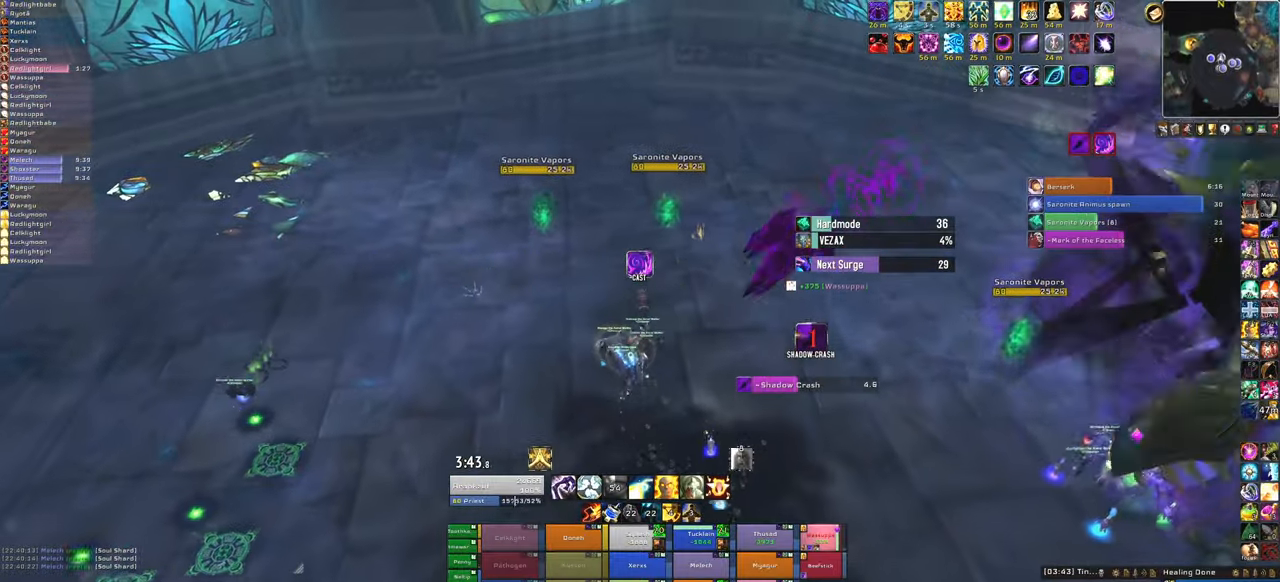
{"keys": ["w"], "mouse": ["right"], "events": [[300, "mouse_right", "down"]]}
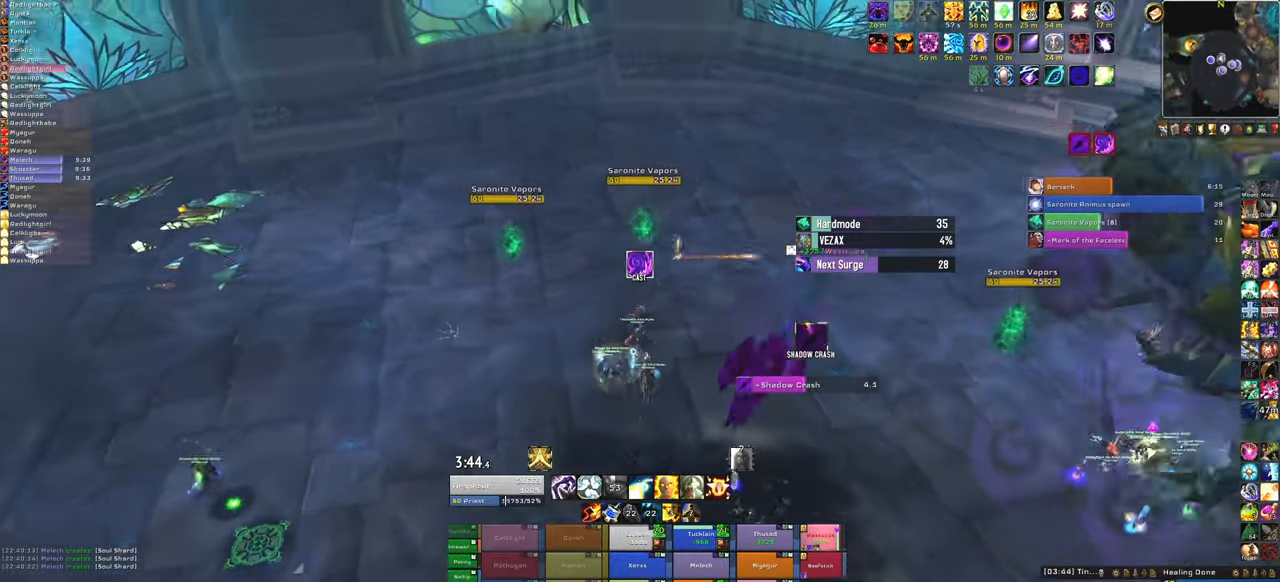
{"keys": [], "mouse": ["right"], "events": [[167, "a", "down"], [201, "w", "up"], [501, "a", "up"]]}
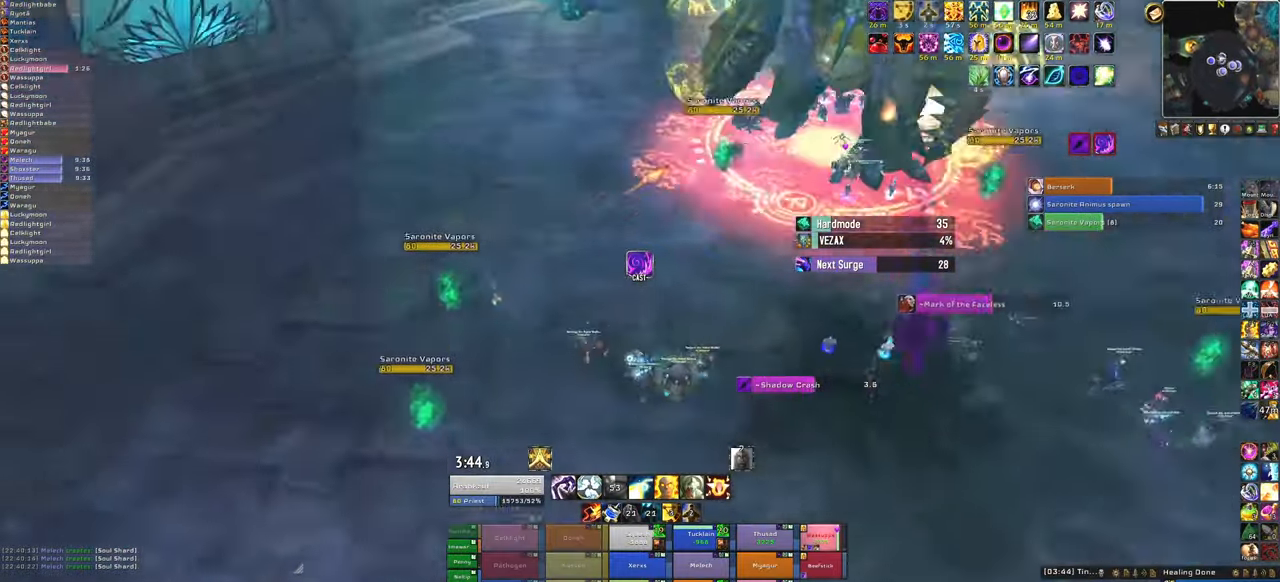
{"keys": ["w"], "mouse": ["right"], "events": [[400, "w", "down"]]}
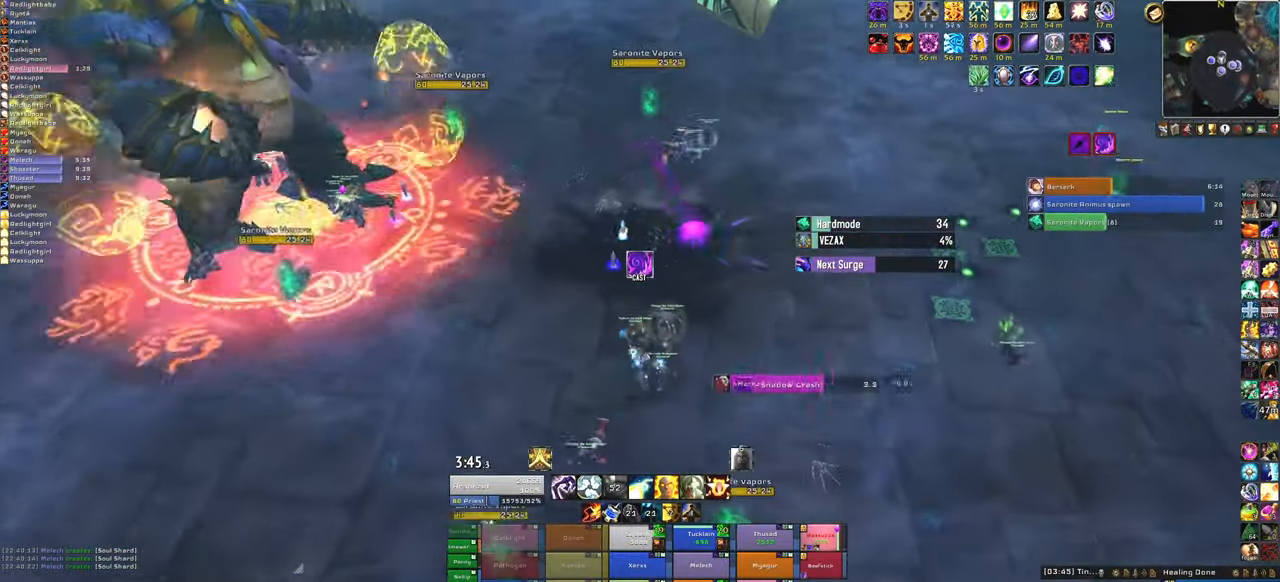
{"keys": ["w"], "mouse": [], "events": [[434, "mouse_right", "up"]]}
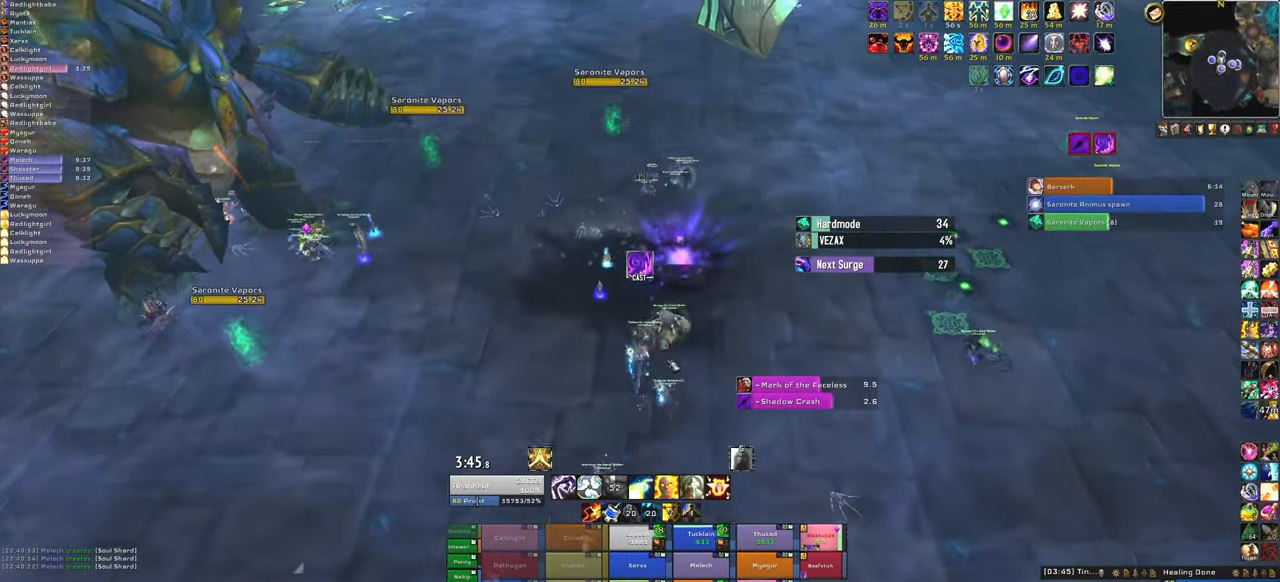
{"keys": ["w"], "mouse": [], "events": []}
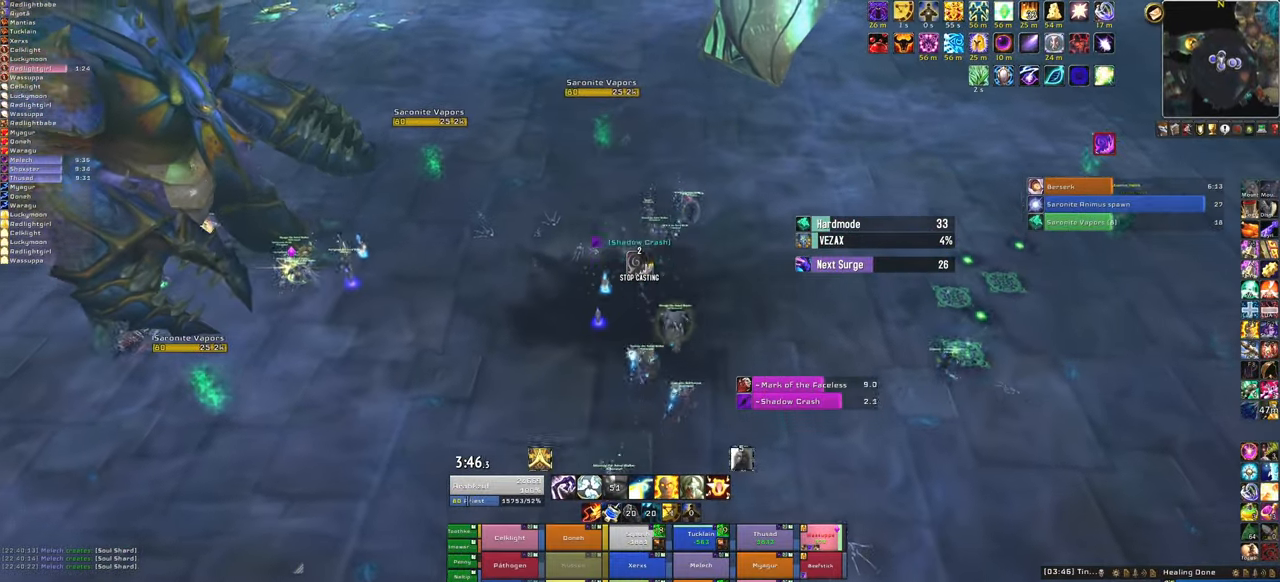
{"keys": ["w"], "mouse": [], "events": []}
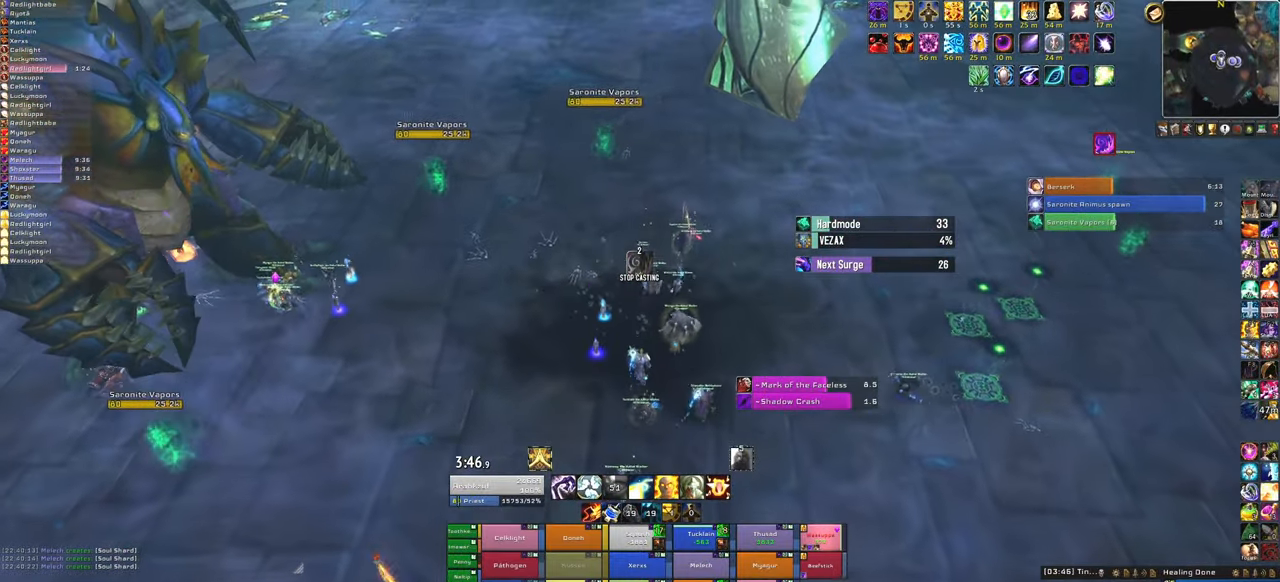
{"keys": ["w"], "mouse": [], "events": []}
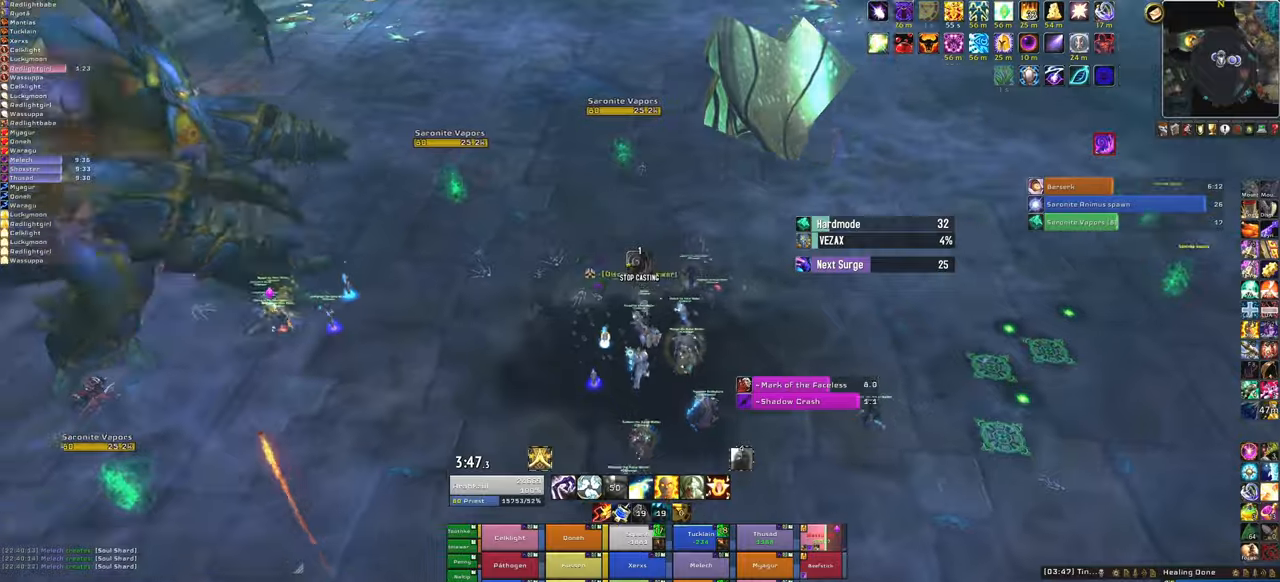
{"keys": [], "mouse": [], "events": [[33, "a", "down"], [100, "w", "up"], [333, "a", "up"]]}
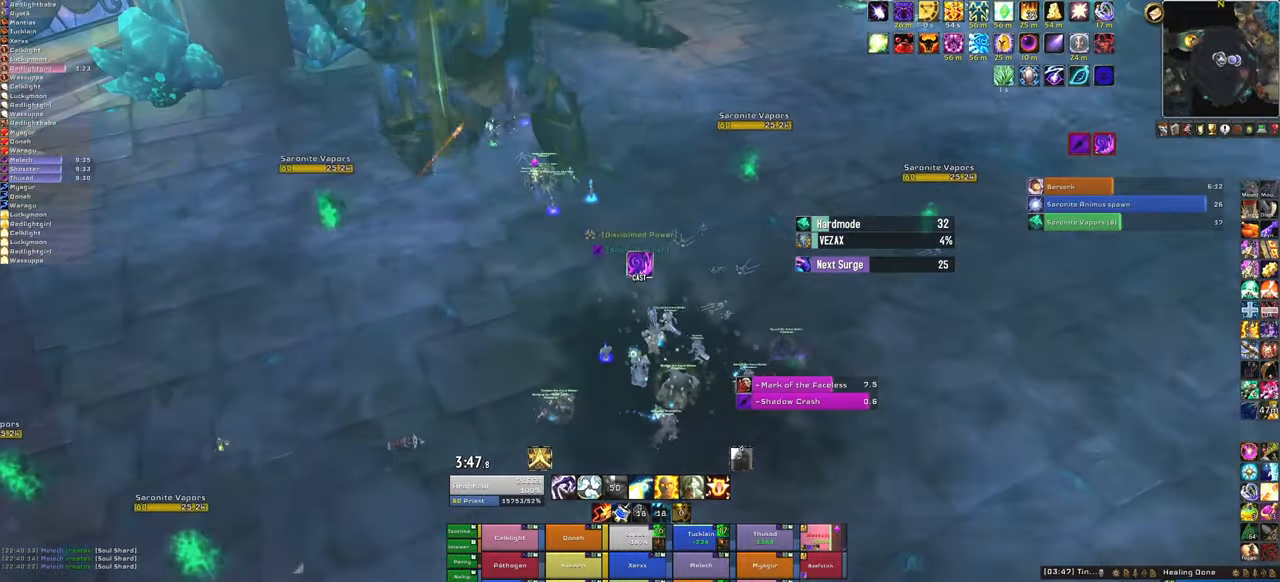
{"keys": [], "mouse": [], "events": [[167, "q", "down"], [334, "q", "up"]]}
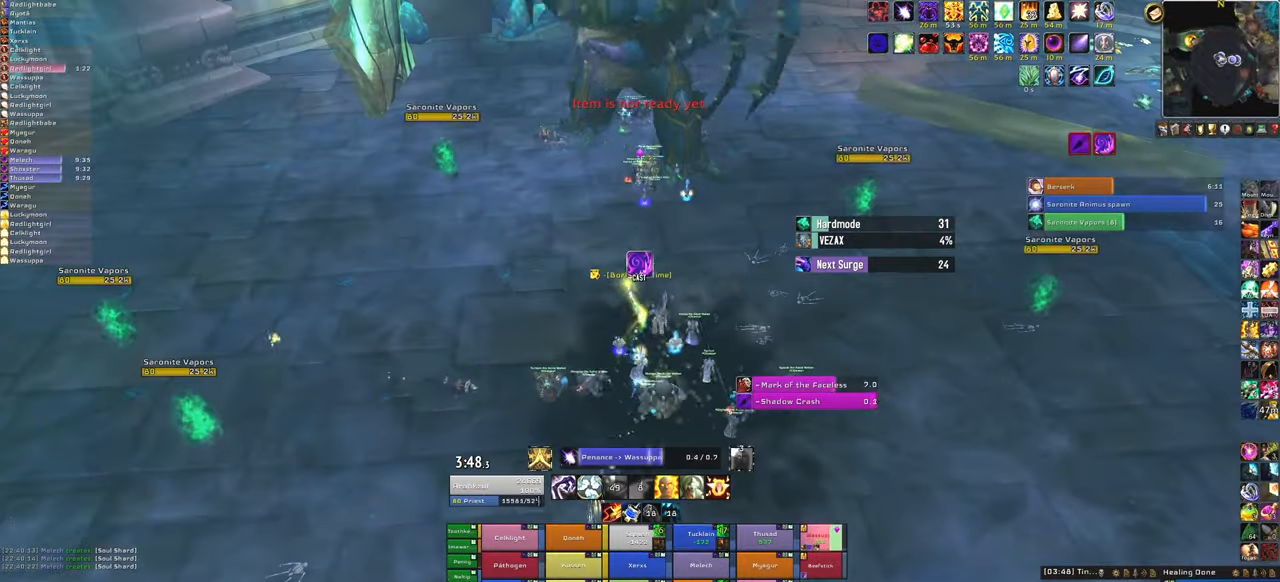
{"keys": [], "mouse": [], "events": []}
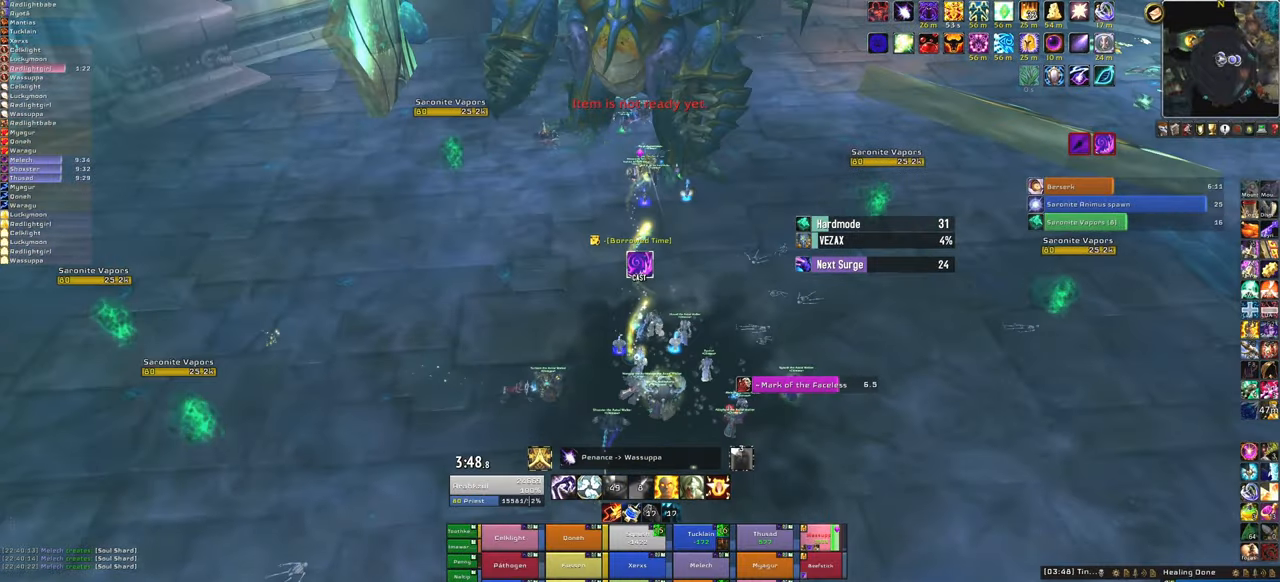
{"keys": [], "mouse": [], "events": []}
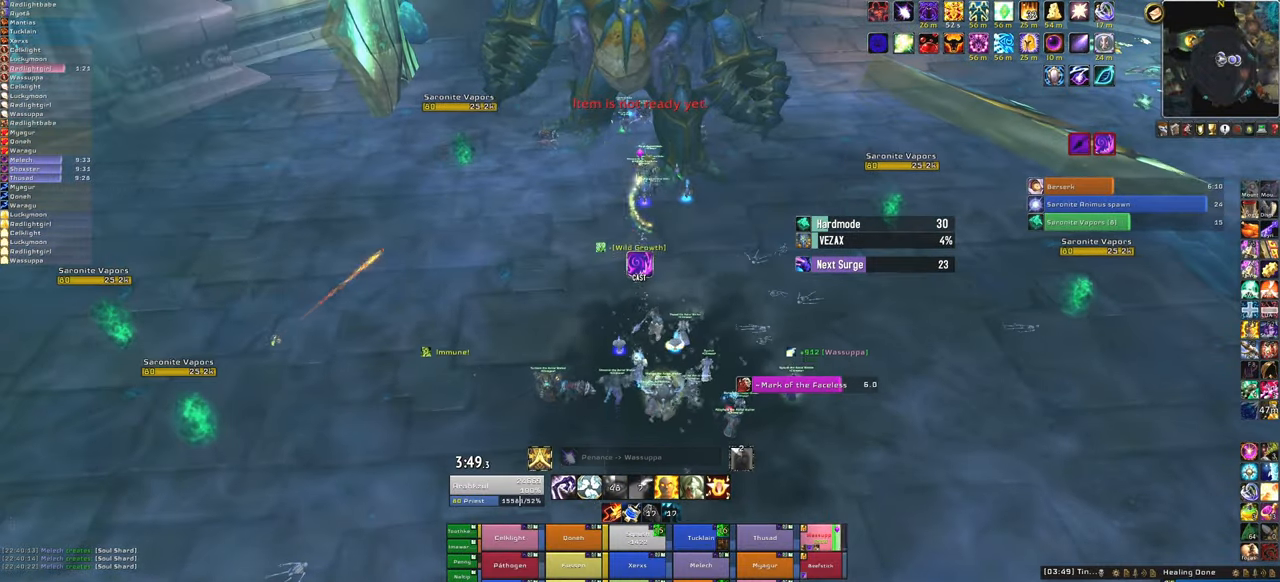
{"keys": [], "mouse": [], "events": []}
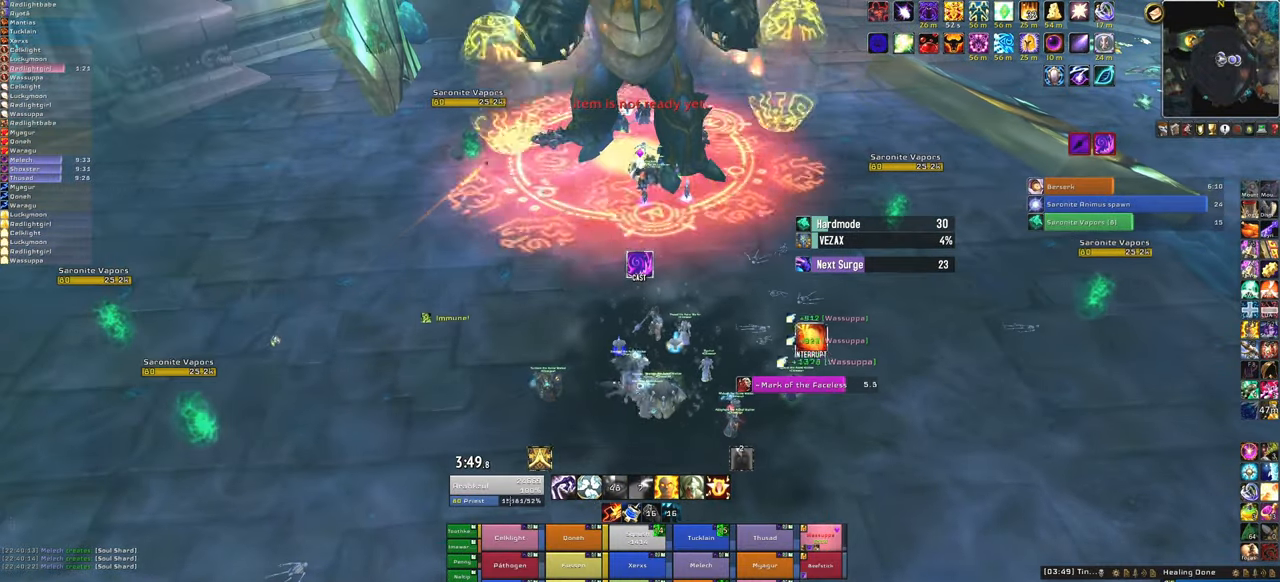
{"keys": [], "mouse": [], "events": []}
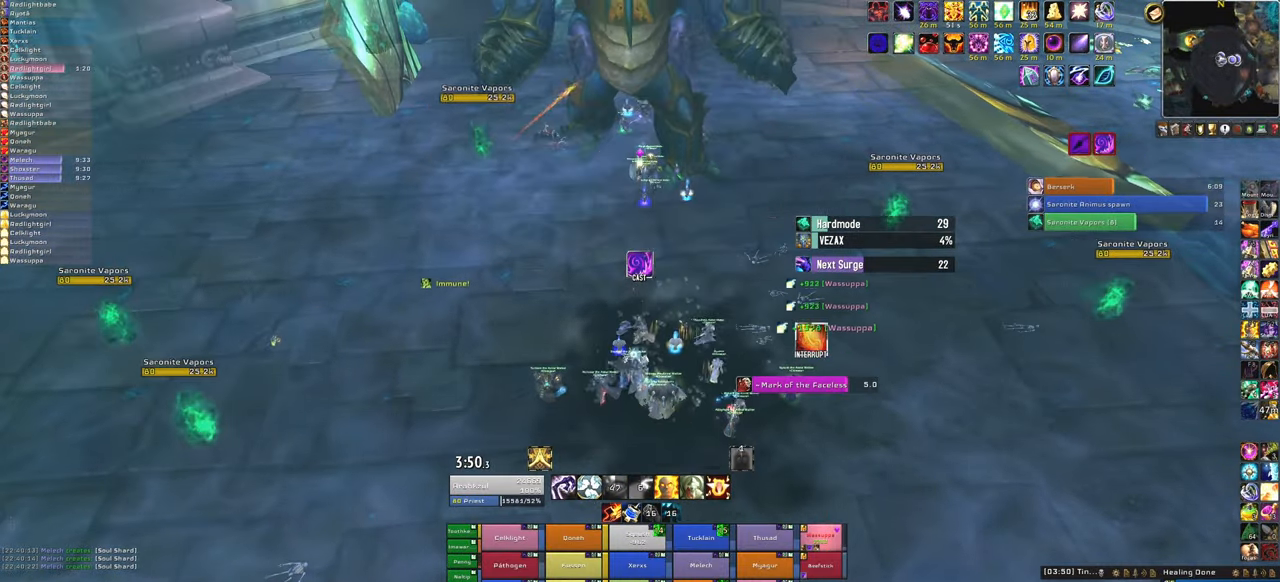
{"keys": [], "mouse": [], "events": [[267, "3", "down"], [434, "3", "up"]]}
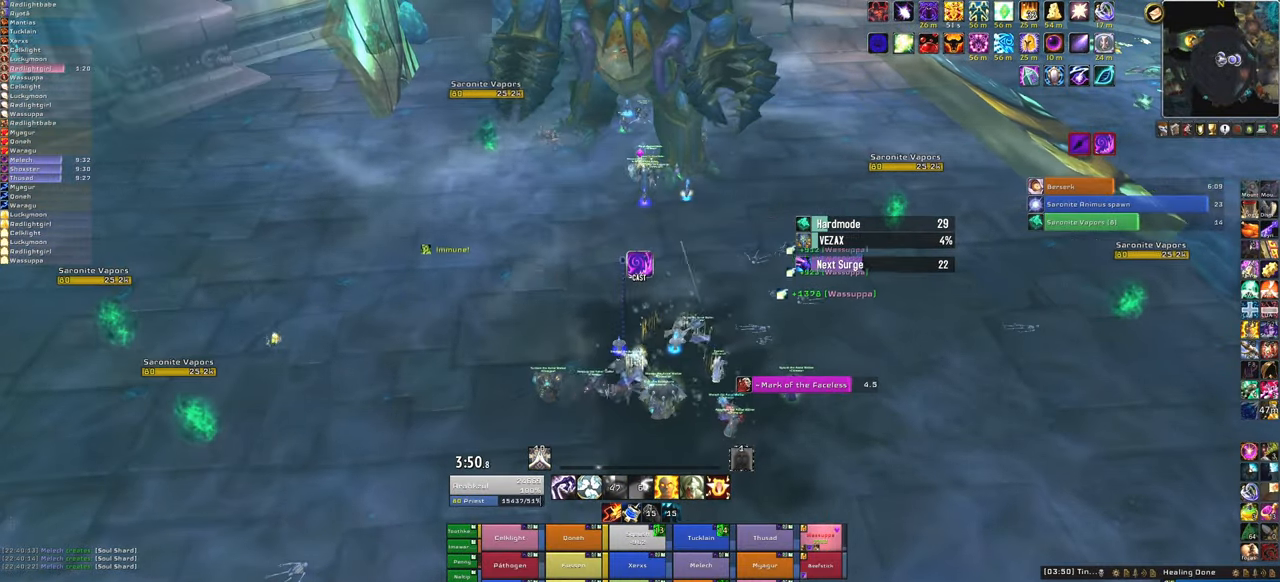
{"keys": [], "mouse": ["right"], "events": [[301, "mouse_right", "down"]]}
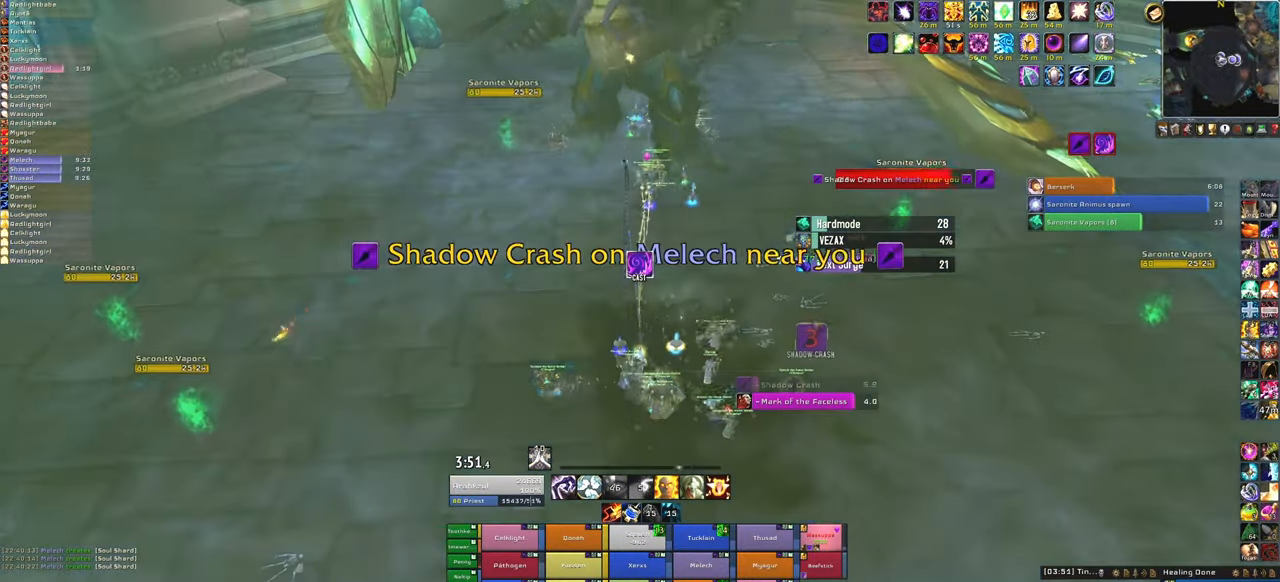
{"keys": ["a"], "mouse": ["right"], "events": [[133, "mouse_right", "up"], [434, "mouse_right", "down"], [467, "a", "down"]]}
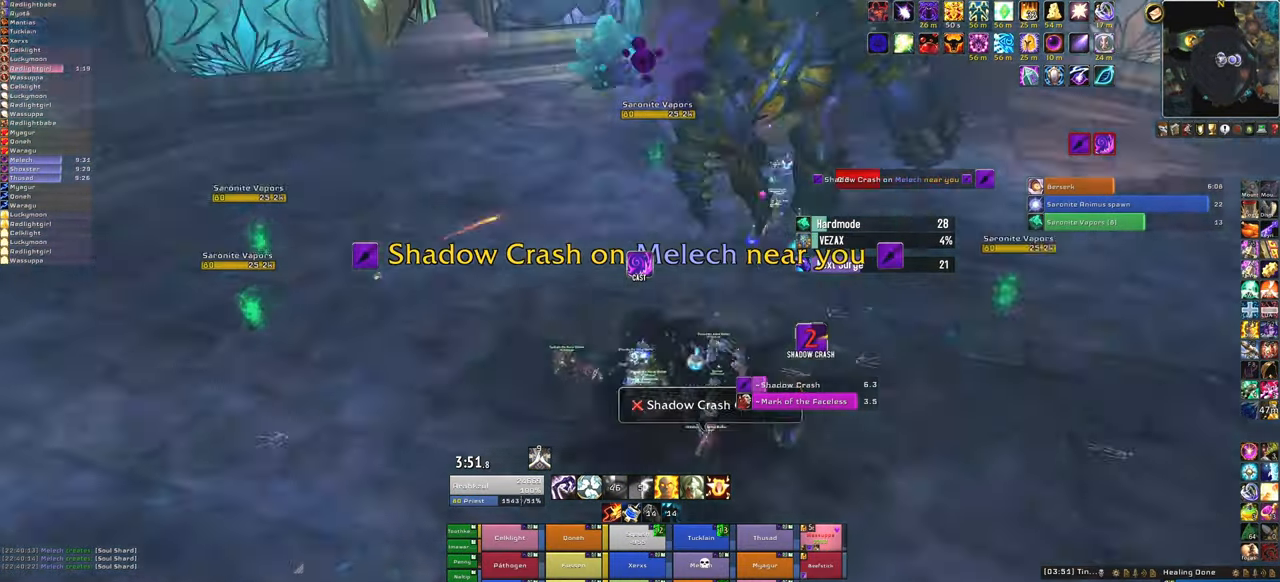
{"keys": ["w"], "mouse": ["right"], "events": [[67, "w", "down"], [200, "a", "up"]]}
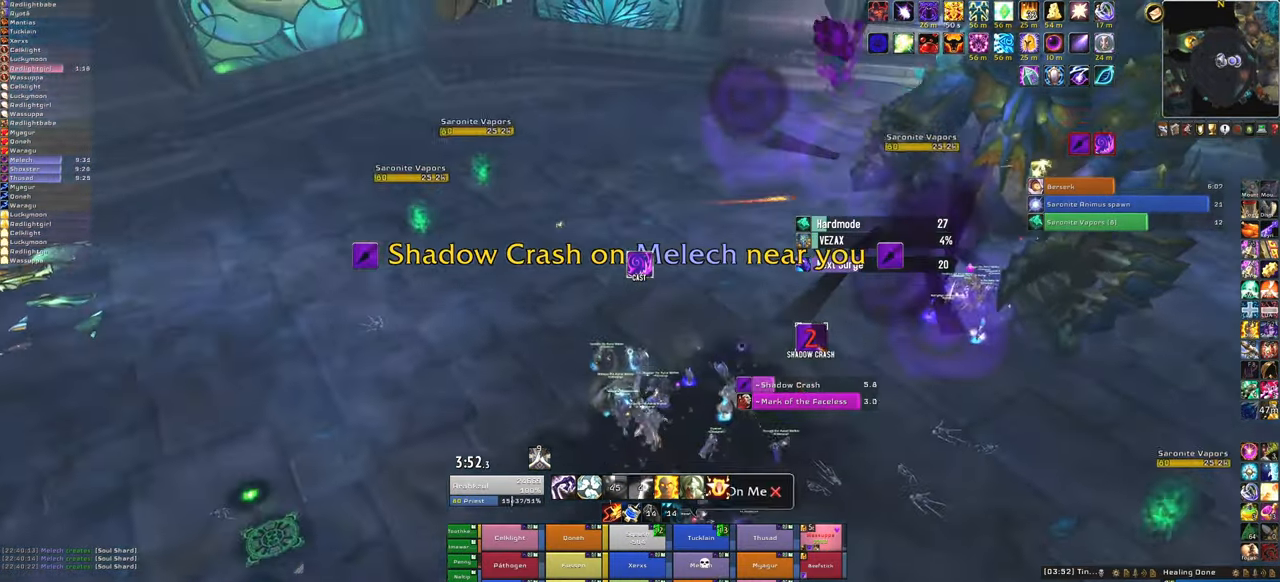
{"keys": ["a", "w"], "mouse": ["right"], "events": [[366, "a", "down"]]}
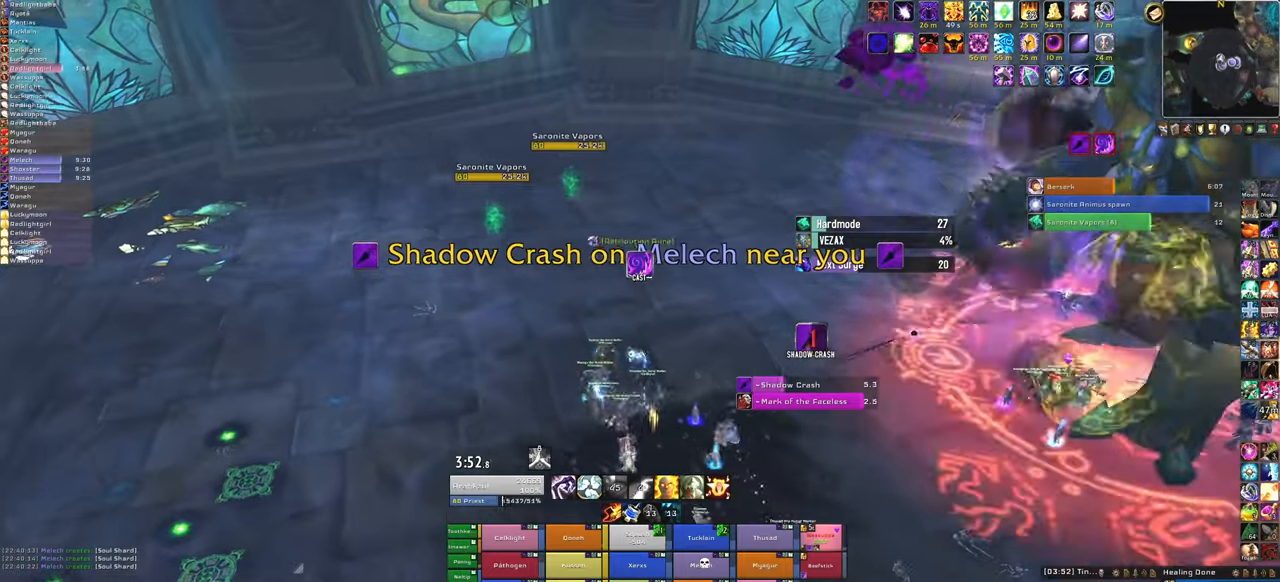
{"keys": ["w"], "mouse": ["right"], "events": [[66, "a", "up"]]}
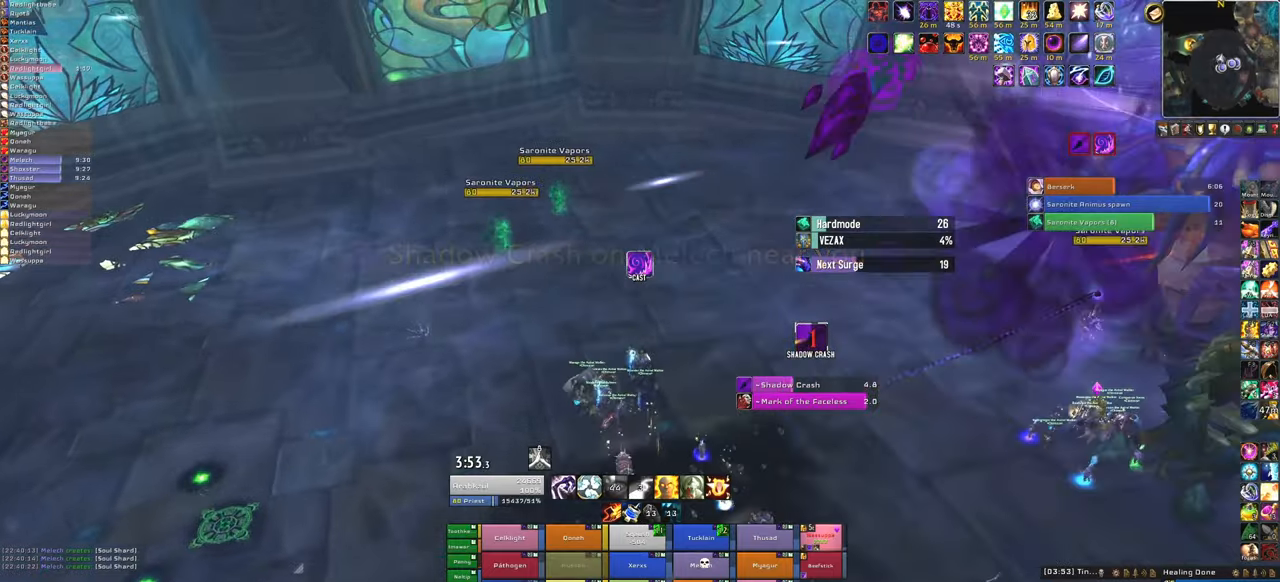
{"keys": ["a"], "mouse": ["right"], "events": [[167, "a", "down"], [200, "w", "up"]]}
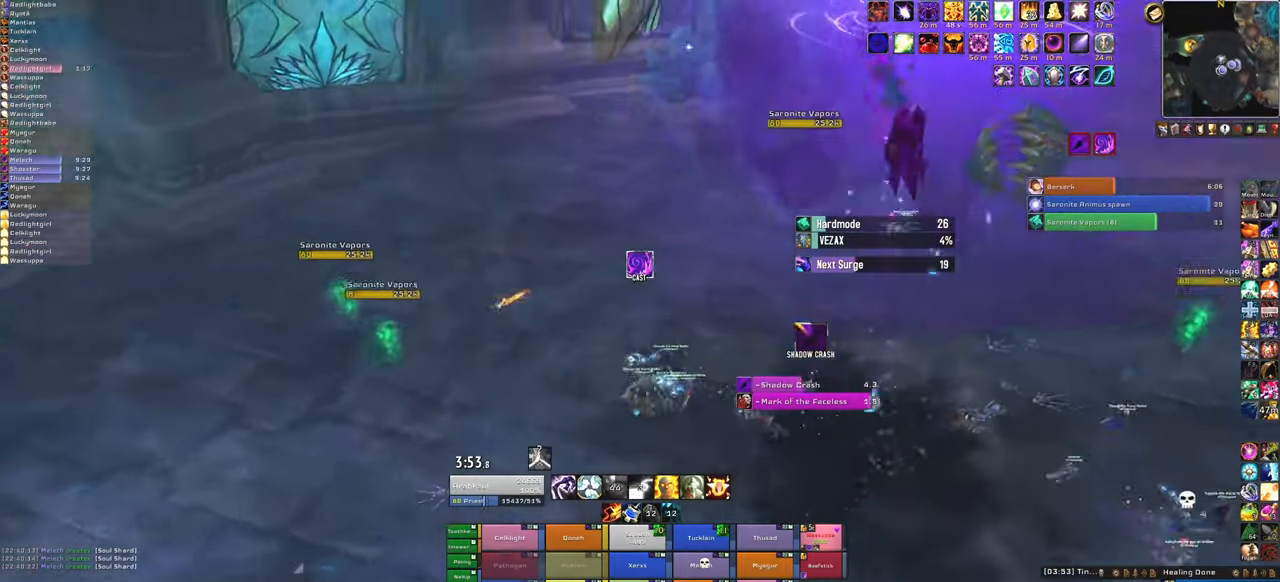
{"keys": [], "mouse": ["right"], "events": [[333, "a", "up"]]}
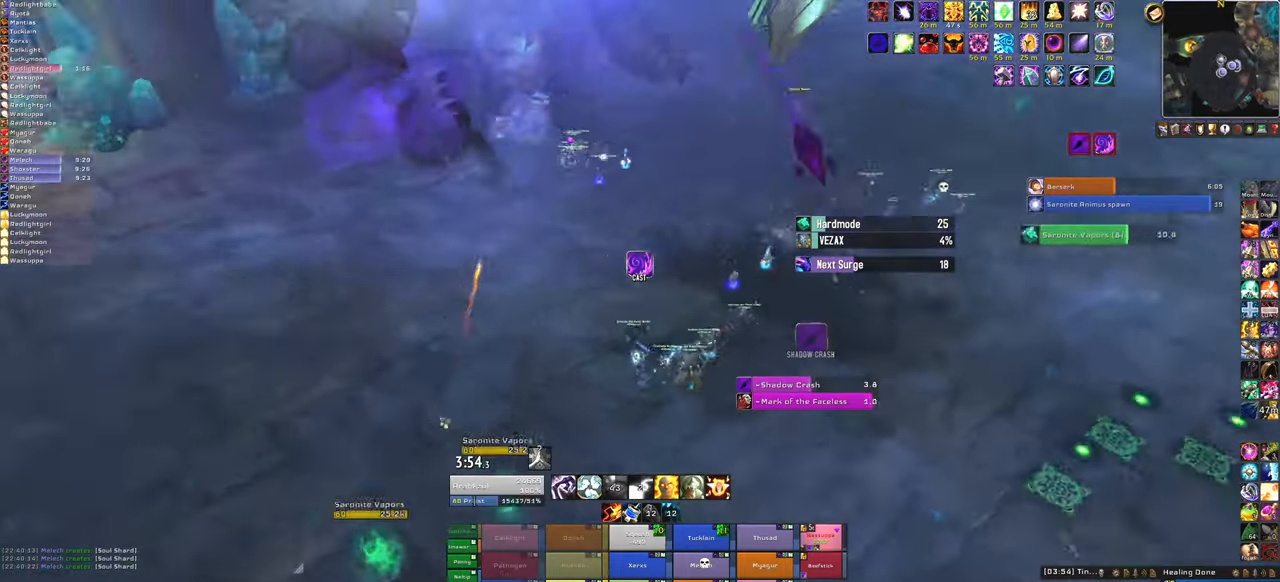
{"keys": ["w"], "mouse": ["right"], "events": [[467, "w", "down"]]}
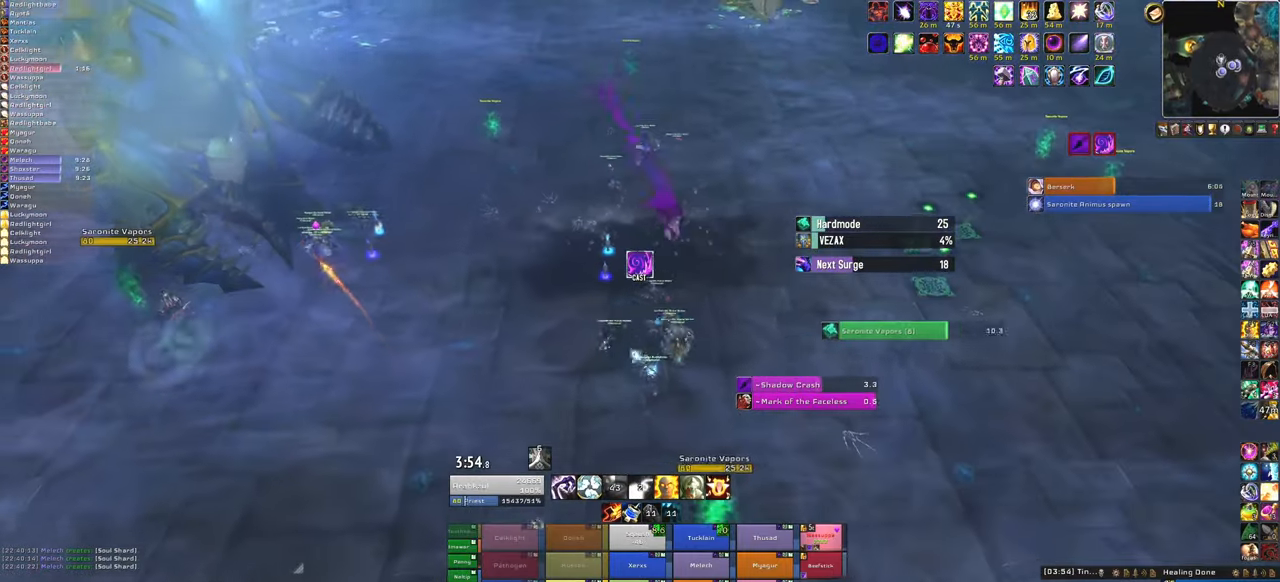
{"keys": ["w"], "mouse": ["right"], "events": [[333, "w", "up"], [500, "w", "down"]]}